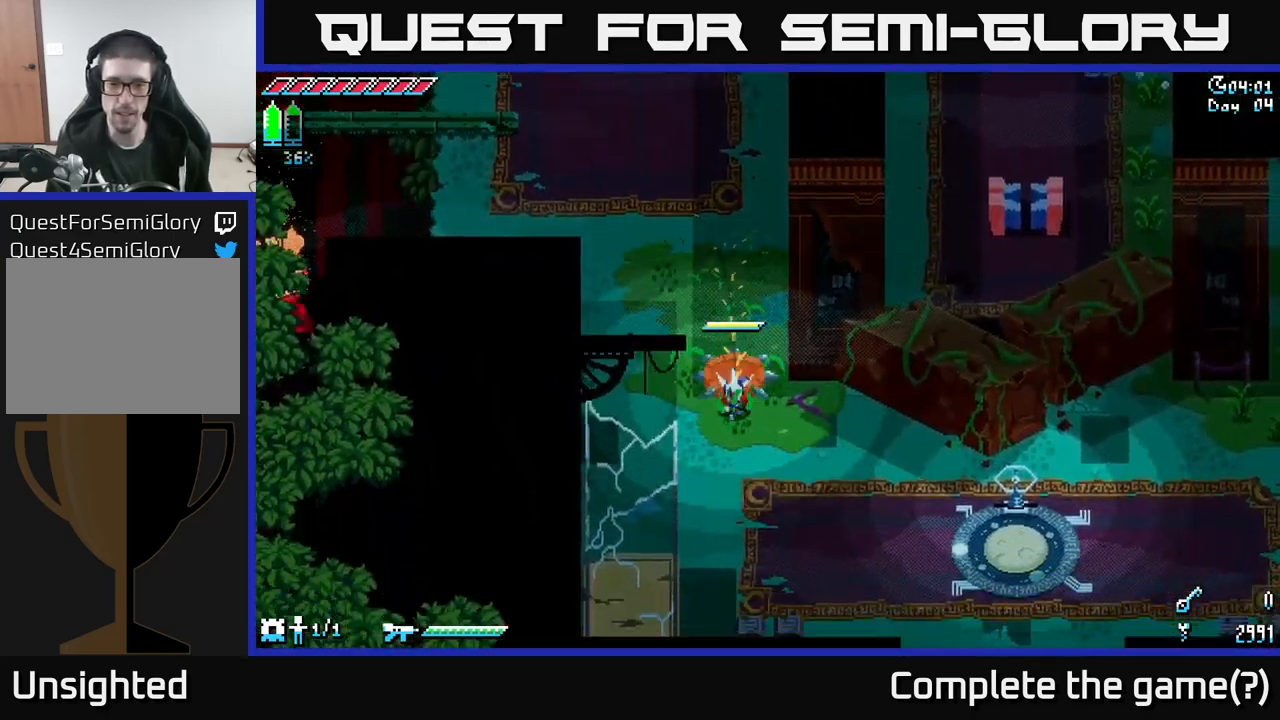
Gameplay with a controller (Xbox layout); each line is a JSON object with the inputs held at the frame after it. "events" lists button and stick changes between this image and that frame as [ms after this image, input, new state], when the widget could be followed in between.
{"buttons": ["X"], "left_stick": "down-right", "right_stick": "center", "events": [[34, "A", "down"], [117, "left_stick", "down-right"], [167, "A", "up"], [234, "X", "down"], [234, "left_stick", "right"], [384, "left_stick", "down-right"]]}
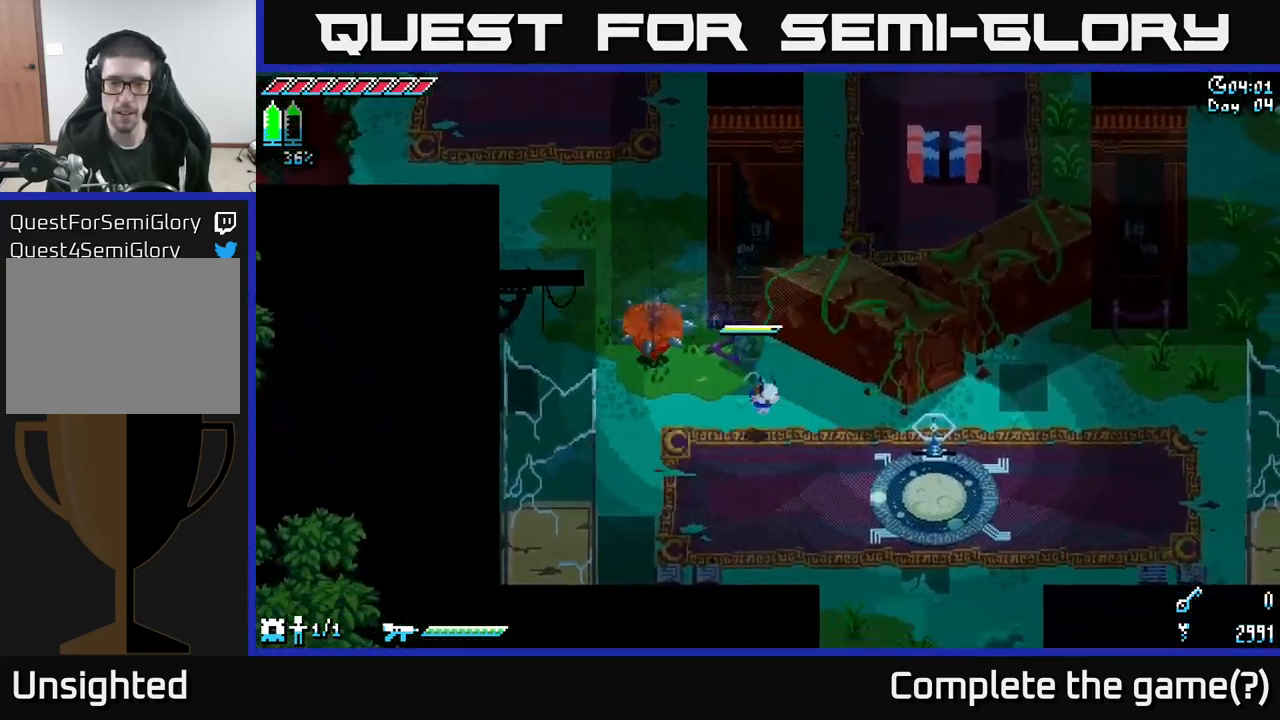
{"buttons": ["X"], "left_stick": "down-right", "right_stick": "center", "events": []}
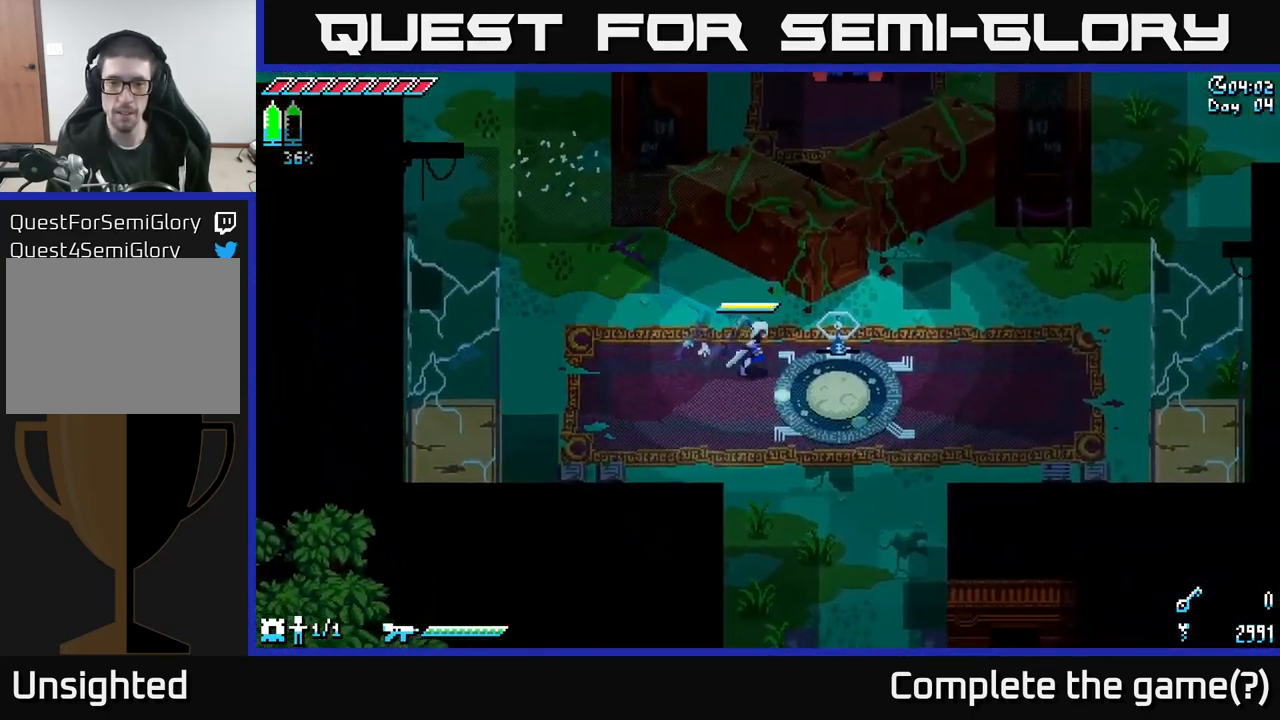
{"buttons": ["X"], "left_stick": "down-right", "right_stick": "center", "events": []}
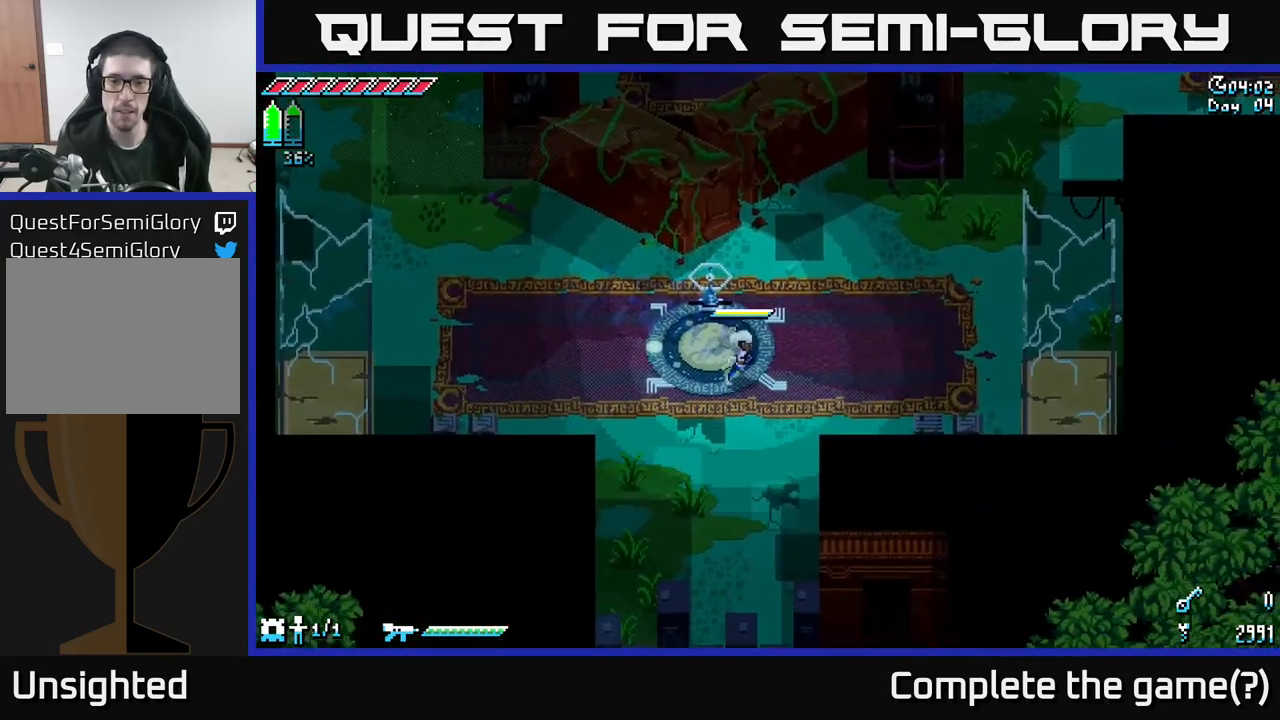
{"buttons": [], "left_stick": "center", "right_stick": "center", "events": [[34, "left_stick", "down"], [317, "left_stick", "center"], [350, "X", "up"]]}
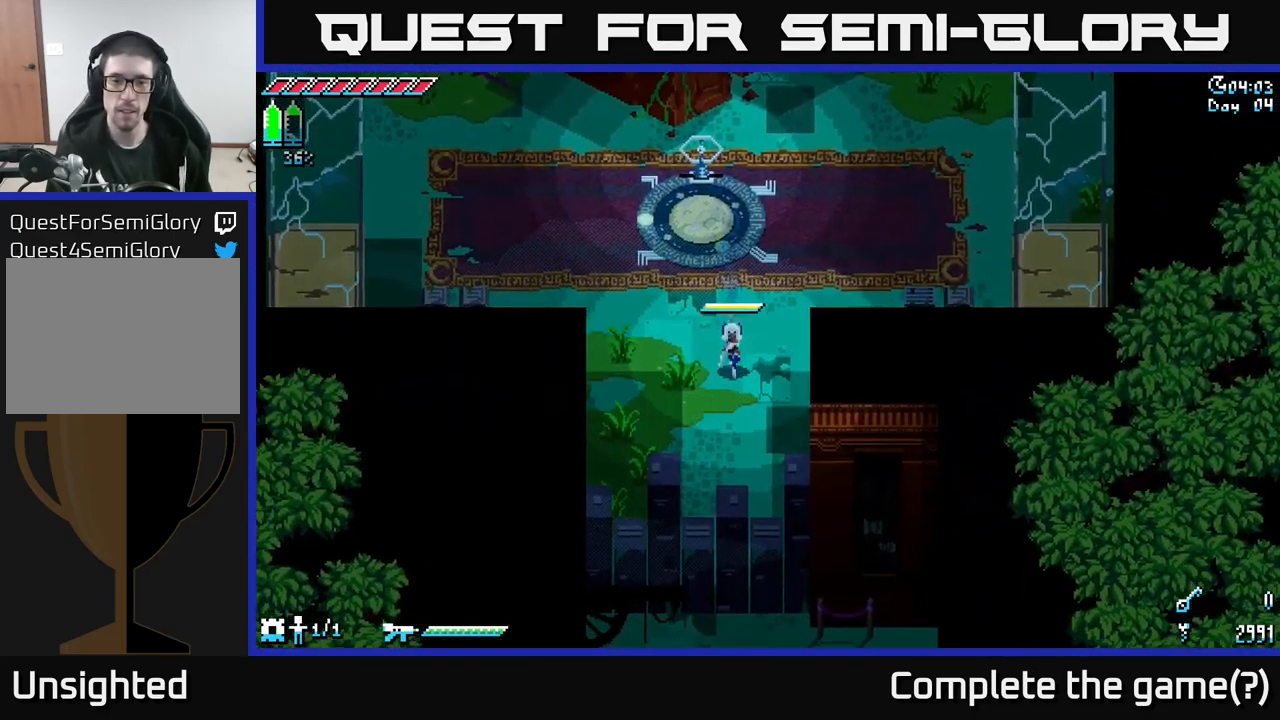
{"buttons": [], "left_stick": "down", "right_stick": "down", "events": [[350, "left_stick", "down"], [450, "right_stick", "down"]]}
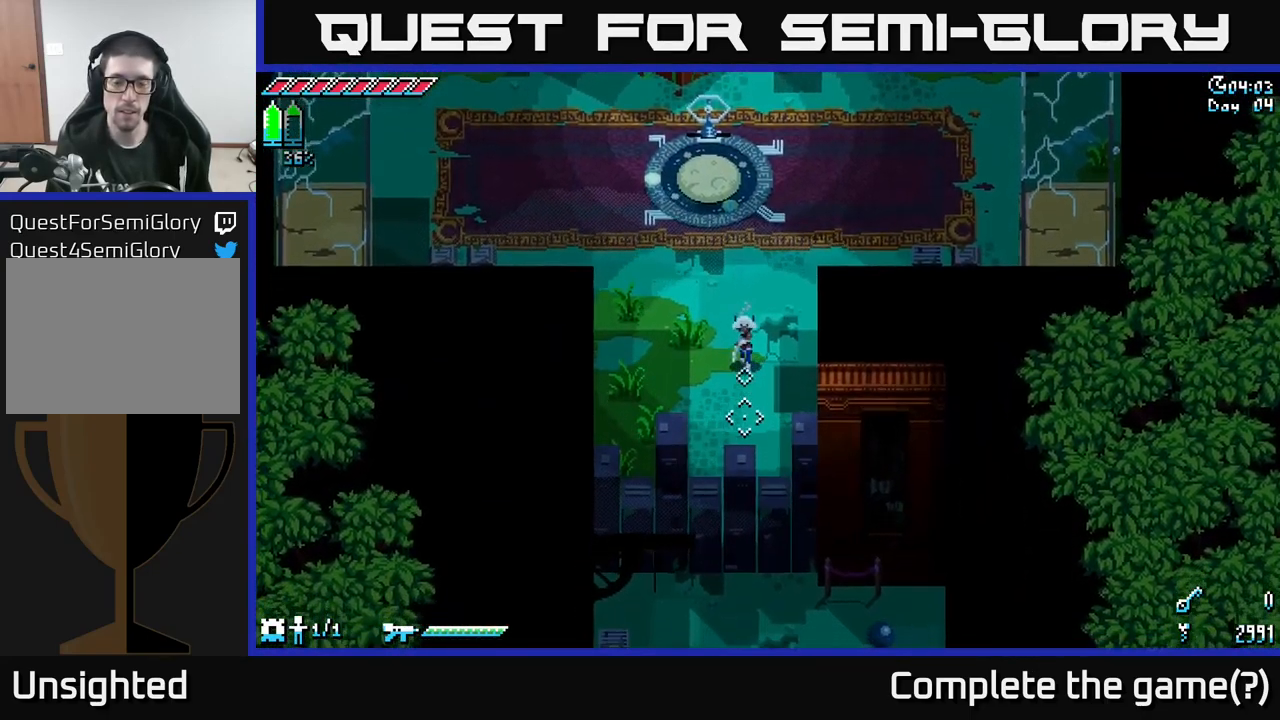
{"buttons": [], "left_stick": "down-right", "right_stick": "down", "events": [[434, "left_stick", "down-right"]]}
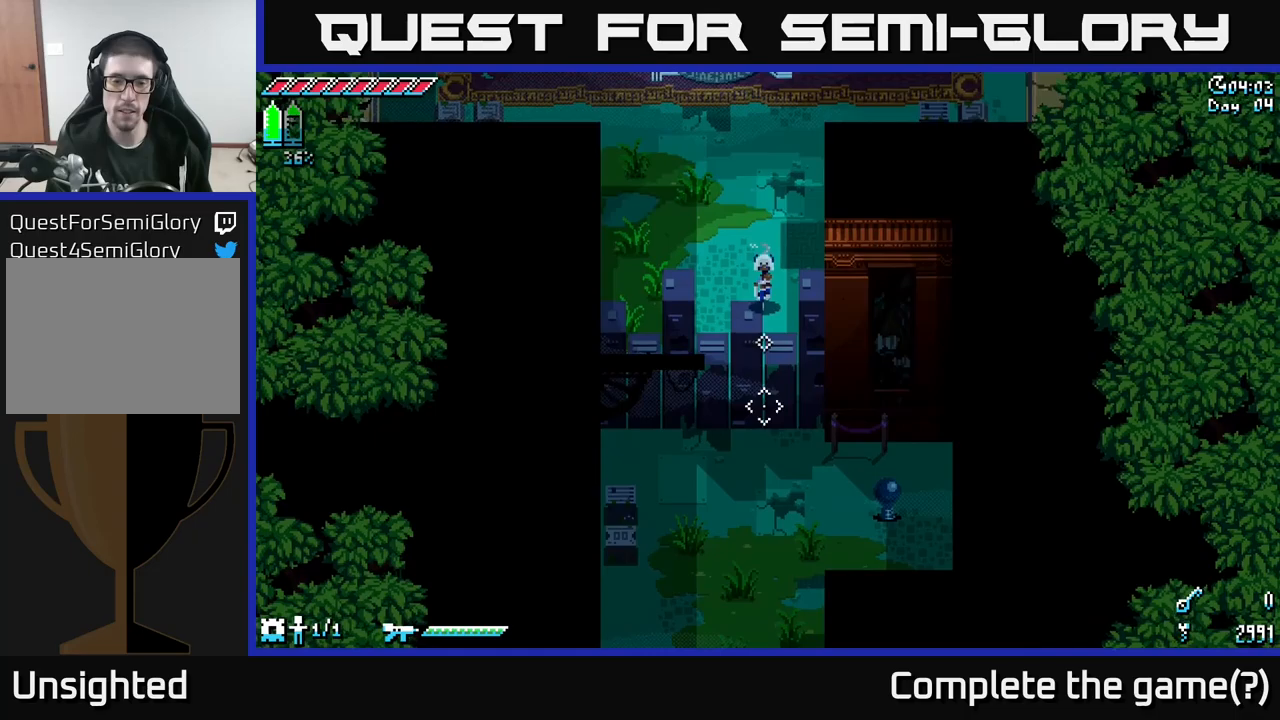
{"buttons": [], "left_stick": "center", "right_stick": "down", "events": [[17, "left_stick", "center"], [233, "SELECT", "down"], [367, "SELECT", "up"]]}
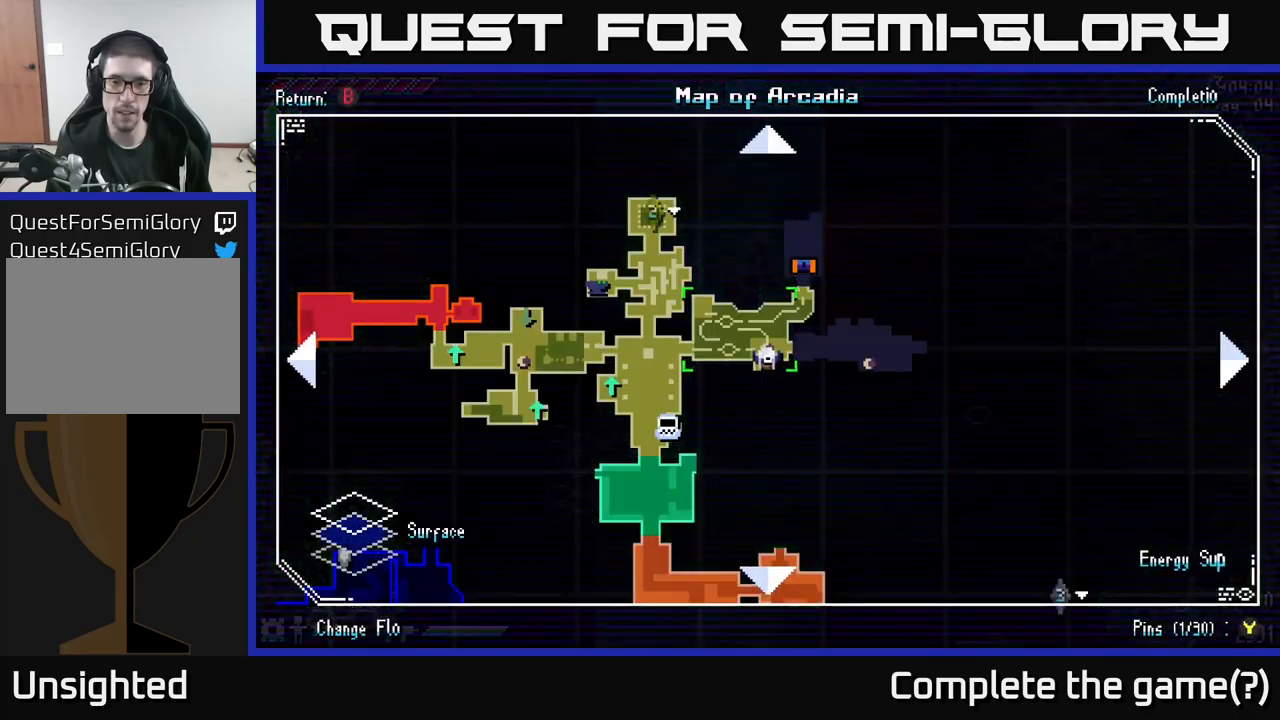
{"buttons": [], "left_stick": "center", "right_stick": "down", "events": []}
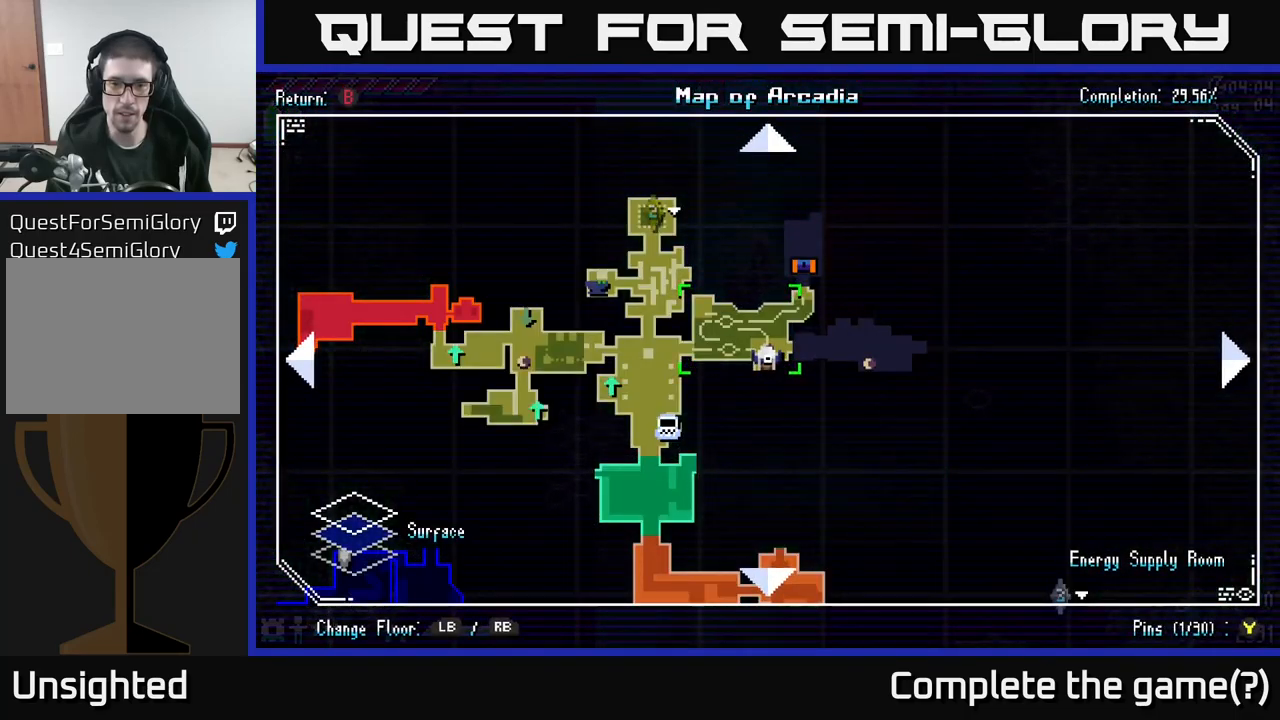
{"buttons": ["X"], "left_stick": "center", "right_stick": "center", "events": [[333, "SELECT", "down"], [400, "right_stick", "center"], [417, "SELECT", "up"], [483, "X", "down"]]}
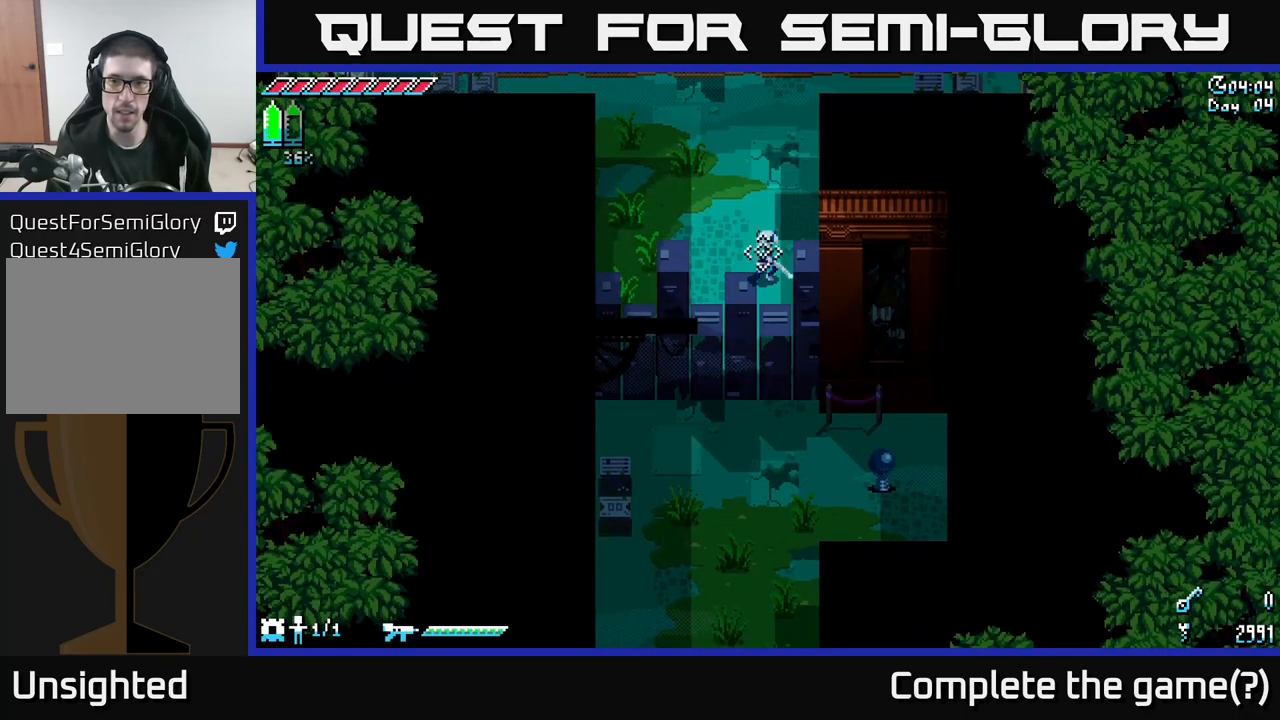
{"buttons": ["X"], "left_stick": "up", "right_stick": "center", "events": [[33, "left_stick", "up"]]}
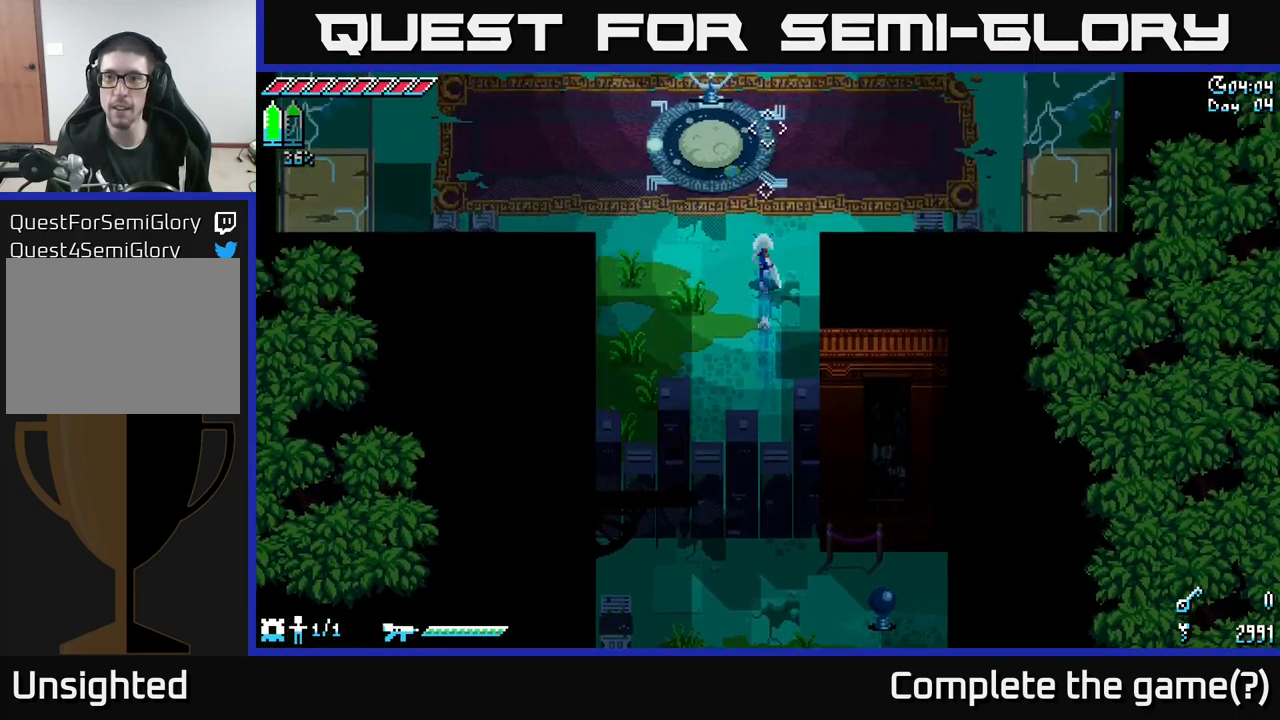
{"buttons": ["X"], "left_stick": "up-right", "right_stick": "center", "events": [[150, "left_stick", "up-right"]]}
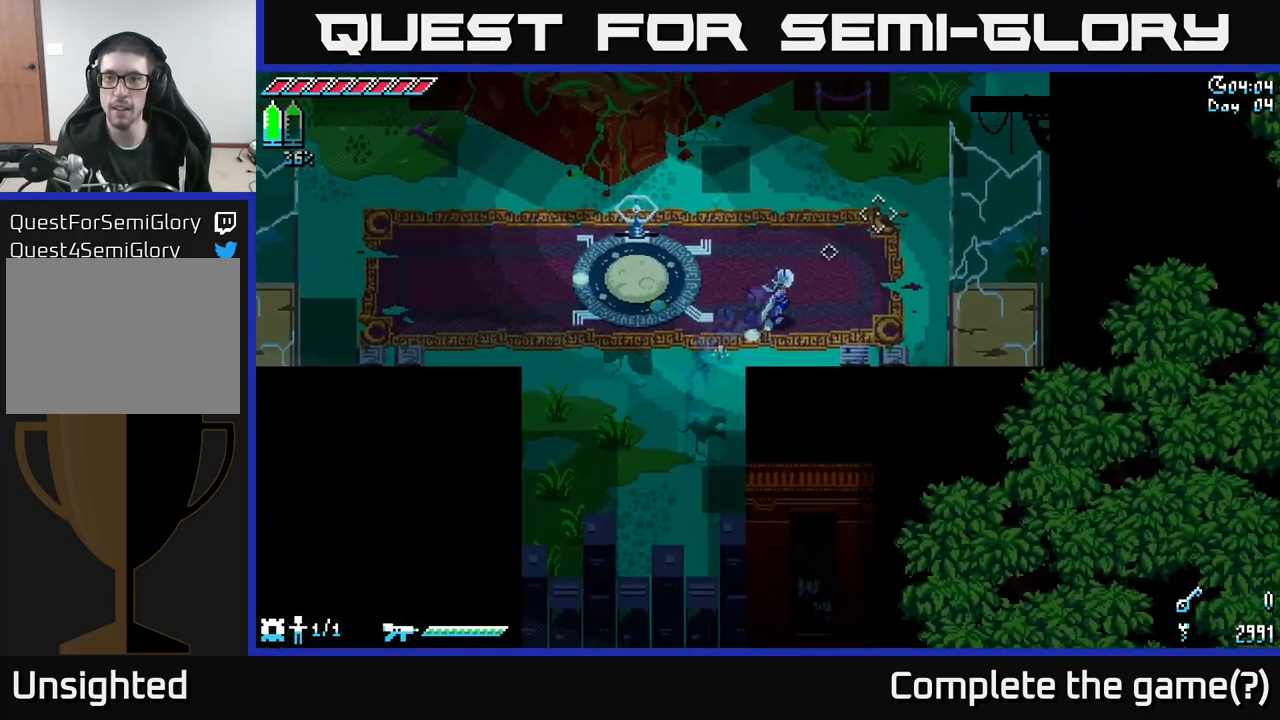
{"buttons": ["X"], "left_stick": "up-right", "right_stick": "center", "events": []}
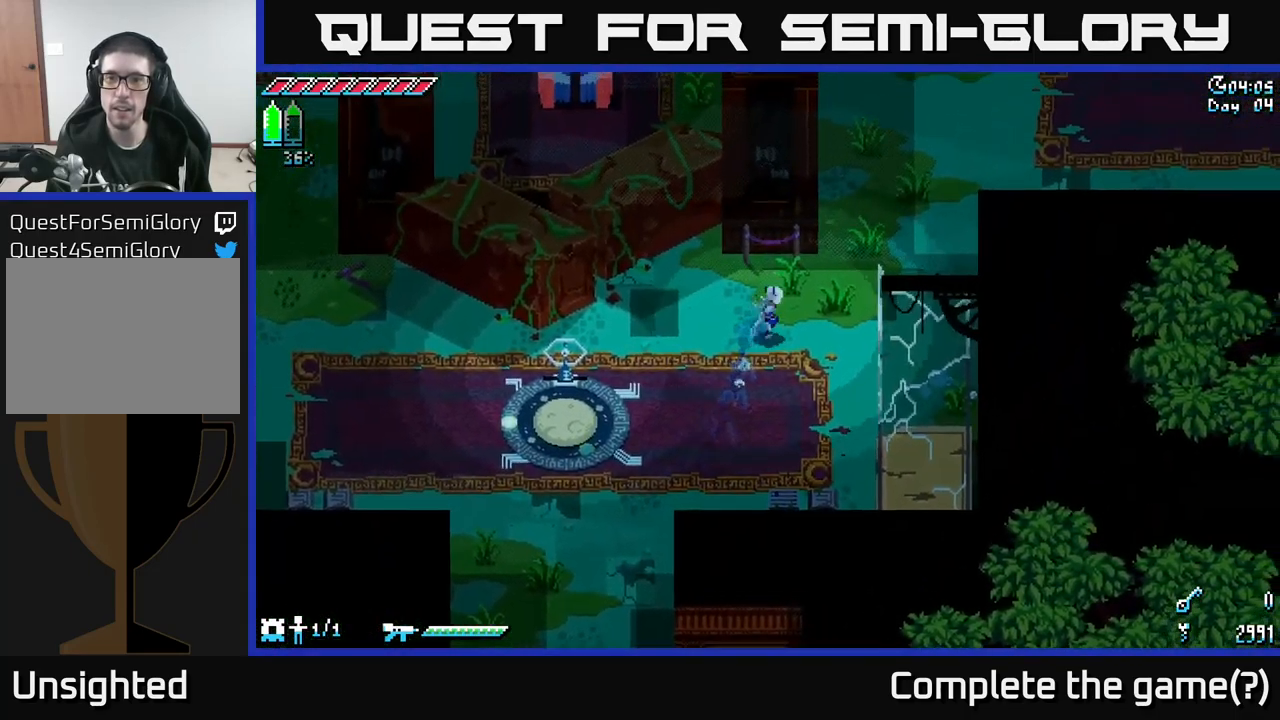
{"buttons": ["X"], "left_stick": "down-left", "right_stick": "center", "events": [[350, "left_stick", "down-left"]]}
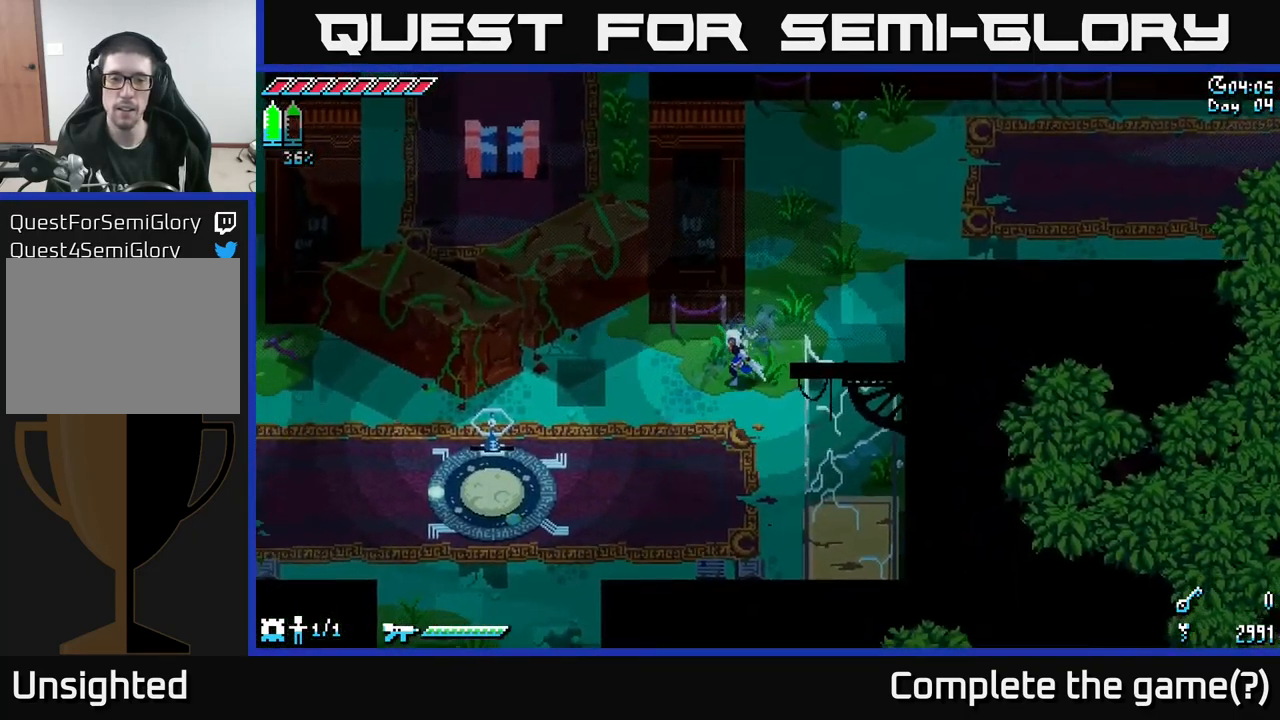
{"buttons": [], "left_stick": "left", "right_stick": "center", "events": [[350, "left_stick", "left"], [433, "X", "up"]]}
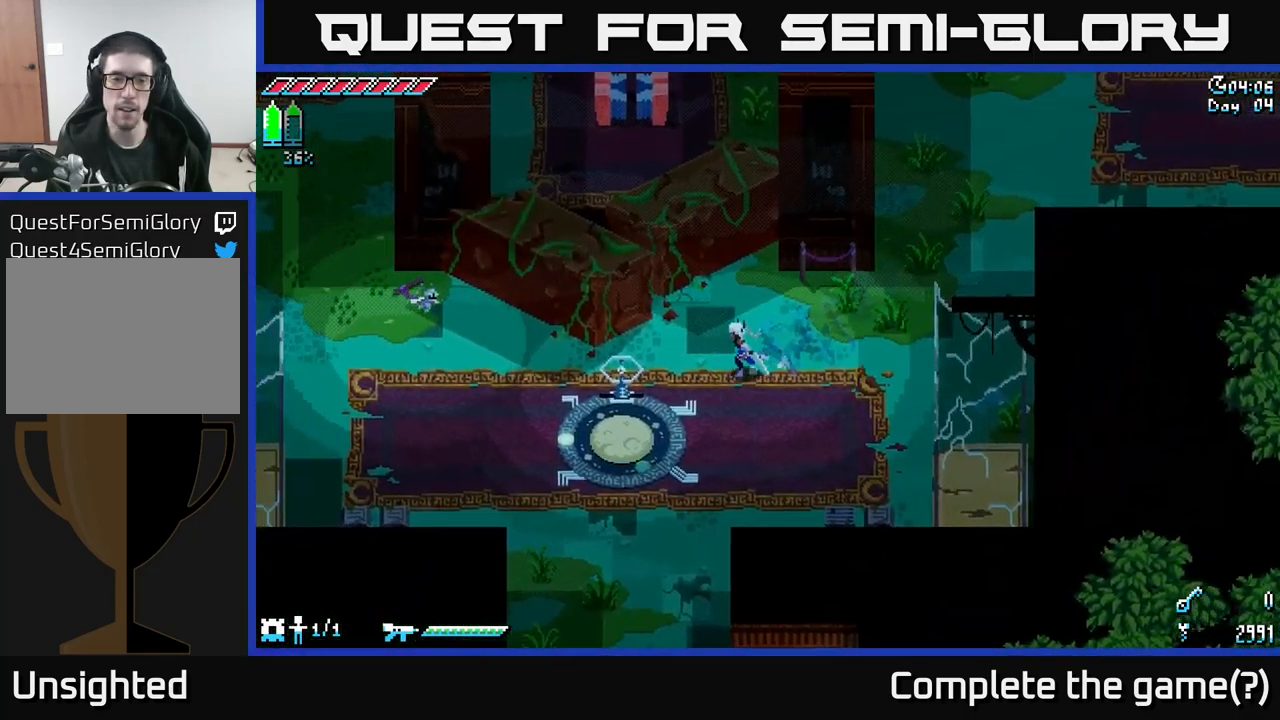
{"buttons": [], "left_stick": "left", "right_stick": "center", "events": [[150, "right_stick", "left"], [200, "left_stick", "down"], [300, "left_stick", "center"], [300, "right_stick", "center"], [400, "left_stick", "left"]]}
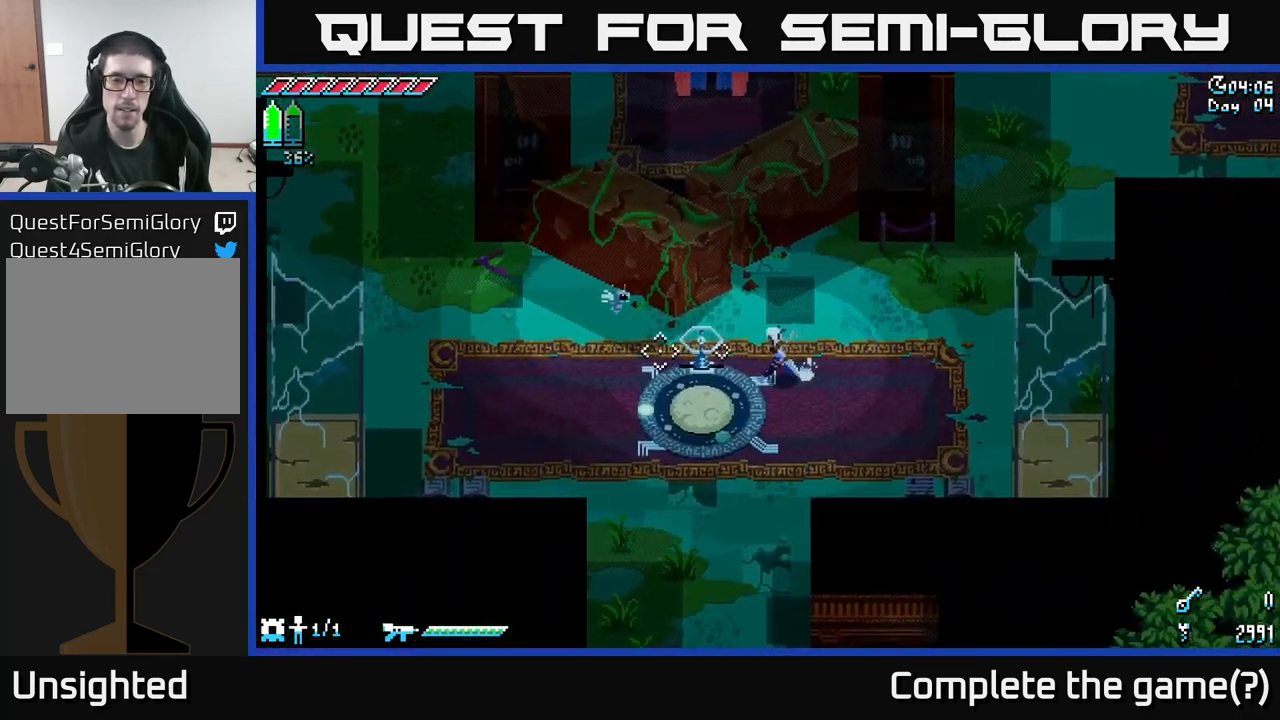
{"buttons": ["X"], "left_stick": "right", "right_stick": "center", "events": [[50, "R2", "down"], [83, "left_stick", "center"], [117, "R2", "up"], [150, "left_stick", "right"], [300, "X", "down"]]}
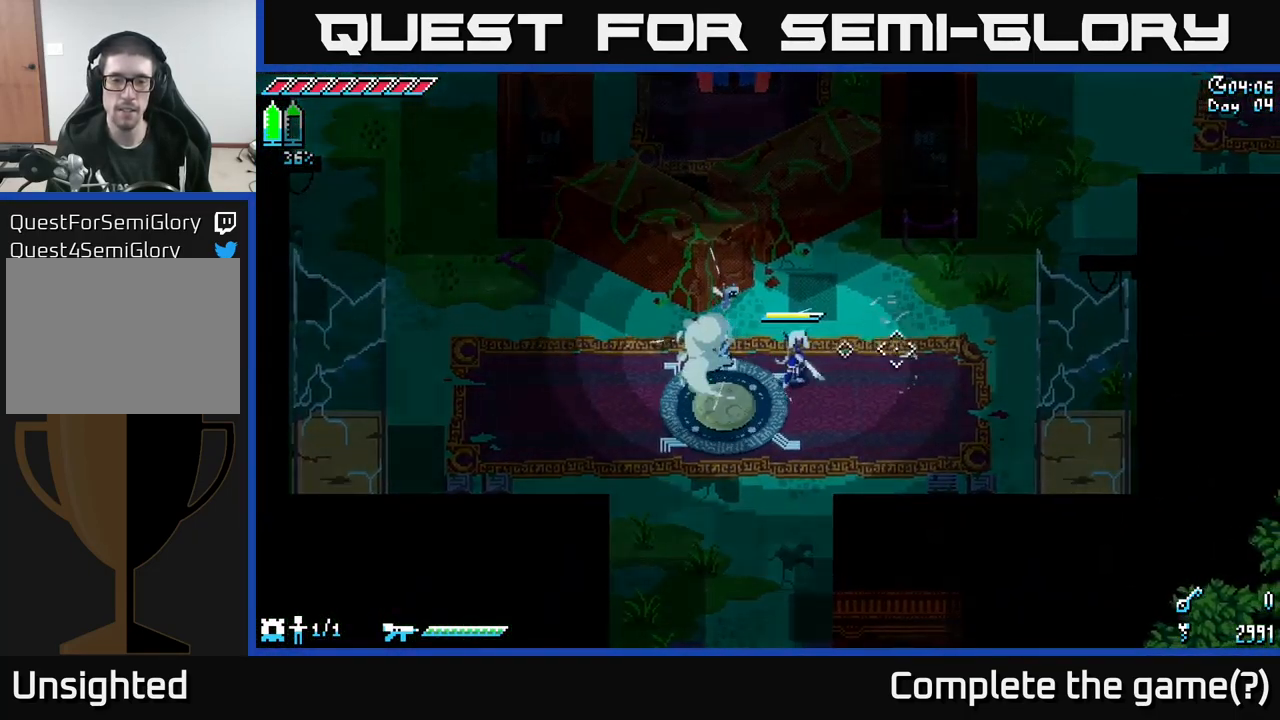
{"buttons": ["X"], "left_stick": "up-right", "right_stick": "center", "events": [[99, "left_stick", "up-right"]]}
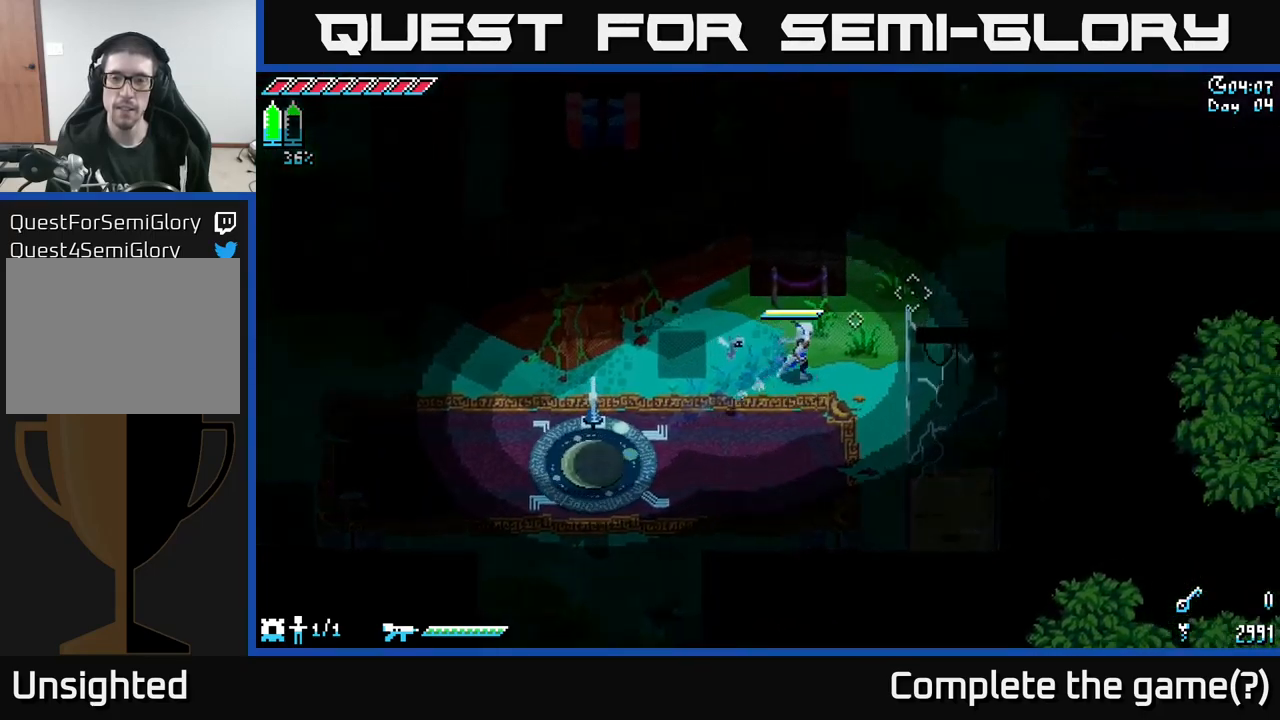
{"buttons": ["X"], "left_stick": "up-right", "right_stick": "center", "events": []}
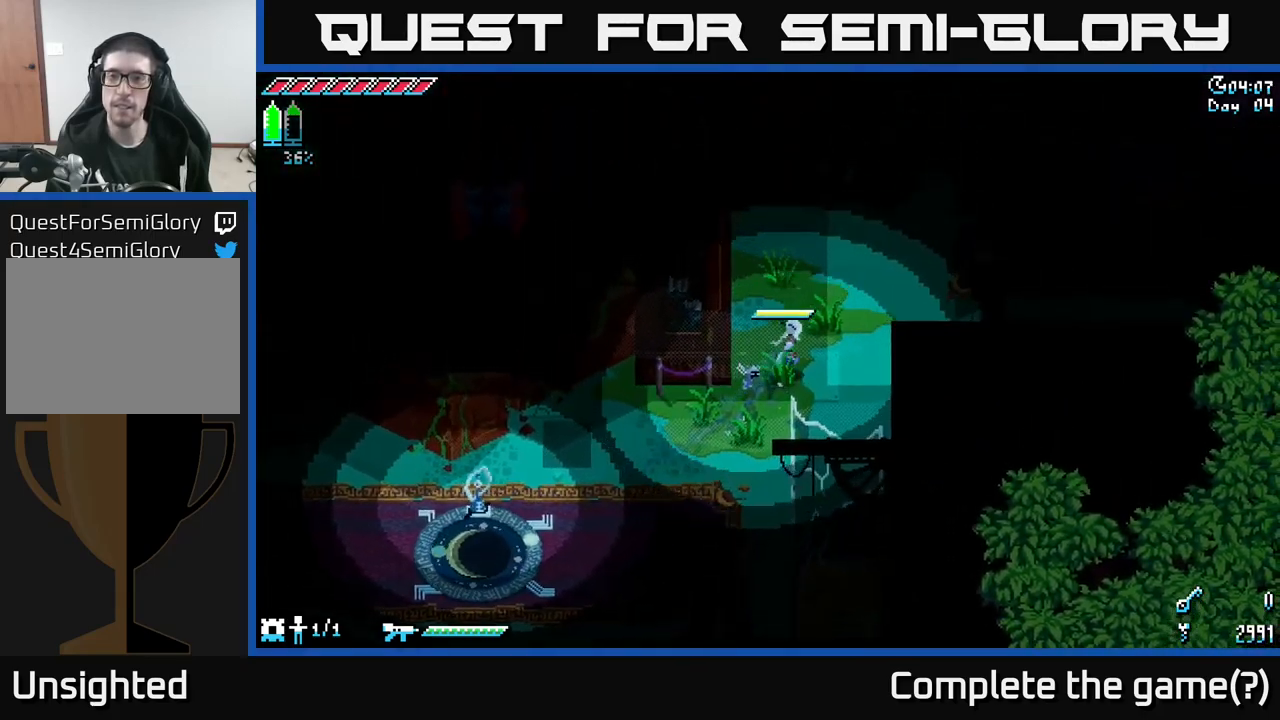
{"buttons": ["A", "X"], "left_stick": "right", "right_stick": "center", "events": [[283, "left_stick", "right"], [383, "A", "down"]]}
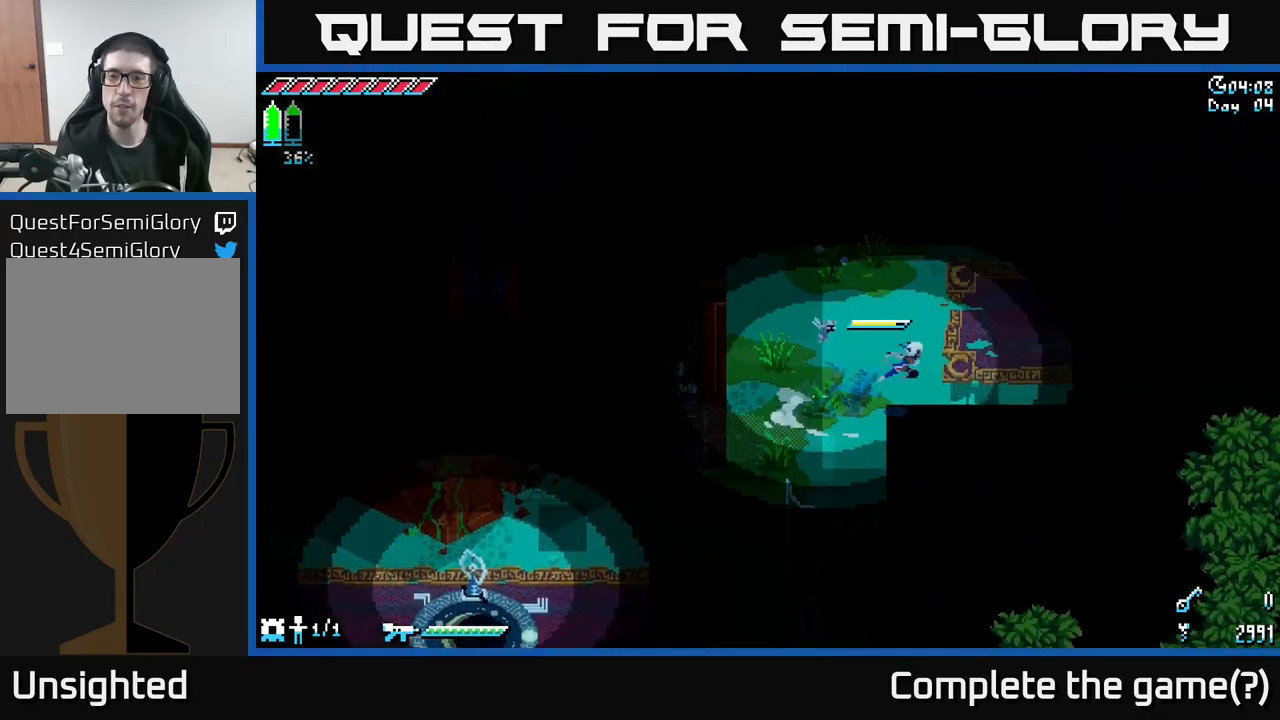
{"buttons": ["X"], "left_stick": "right", "right_stick": "center", "events": [[100, "A", "up"]]}
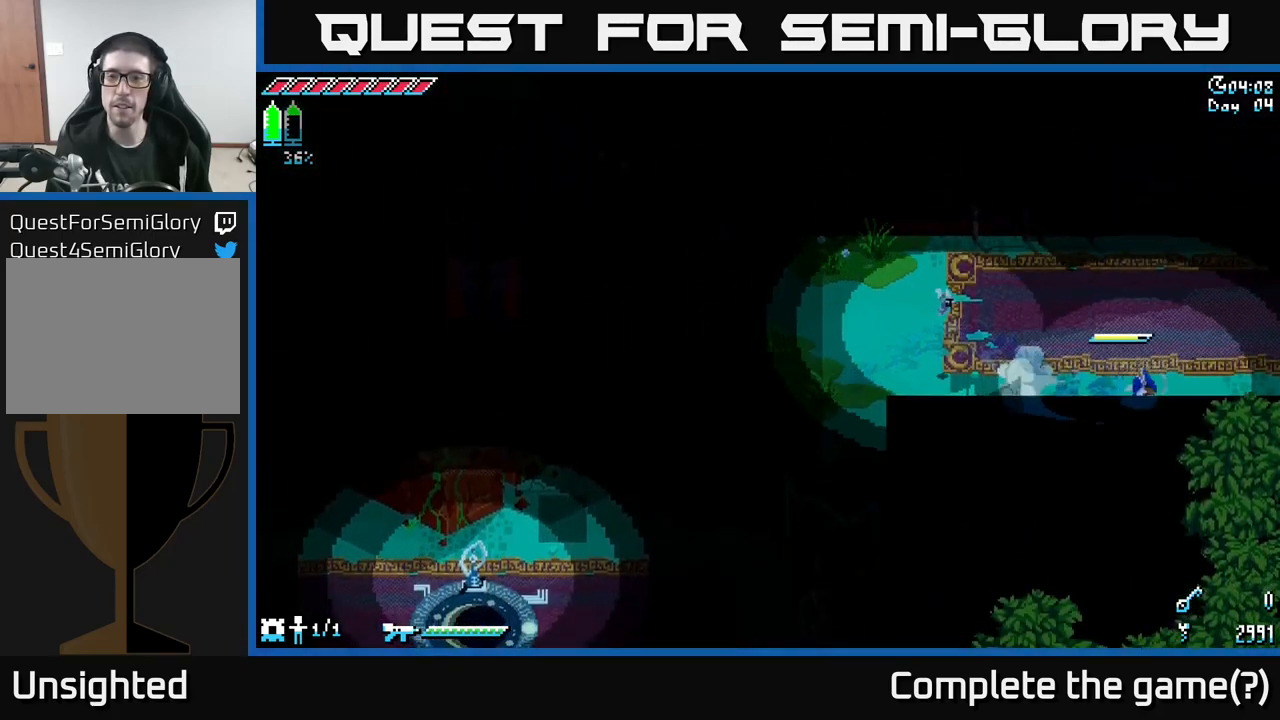
{"buttons": ["X"], "left_stick": "right", "right_stick": "center", "events": []}
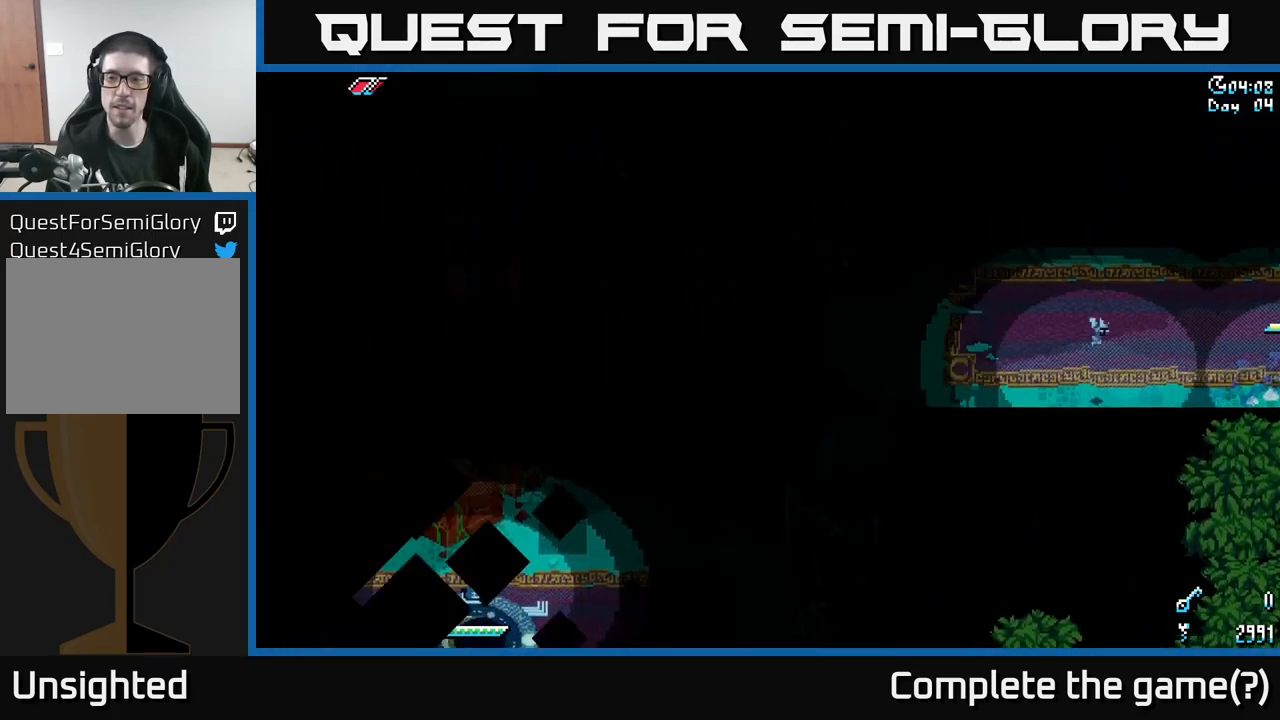
{"buttons": ["X"], "left_stick": "right", "right_stick": "center", "events": [[333, "left_stick", "center"], [500, "left_stick", "right"]]}
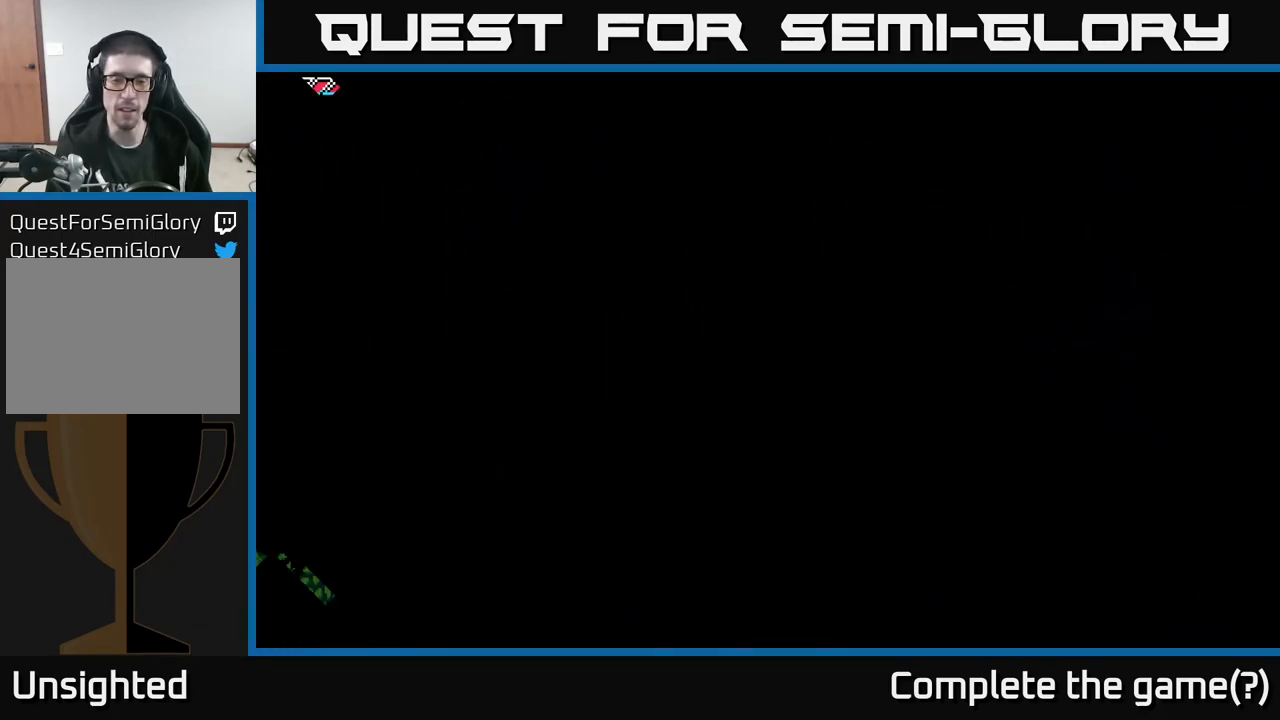
{"buttons": ["X"], "left_stick": "right", "right_stick": "center", "events": []}
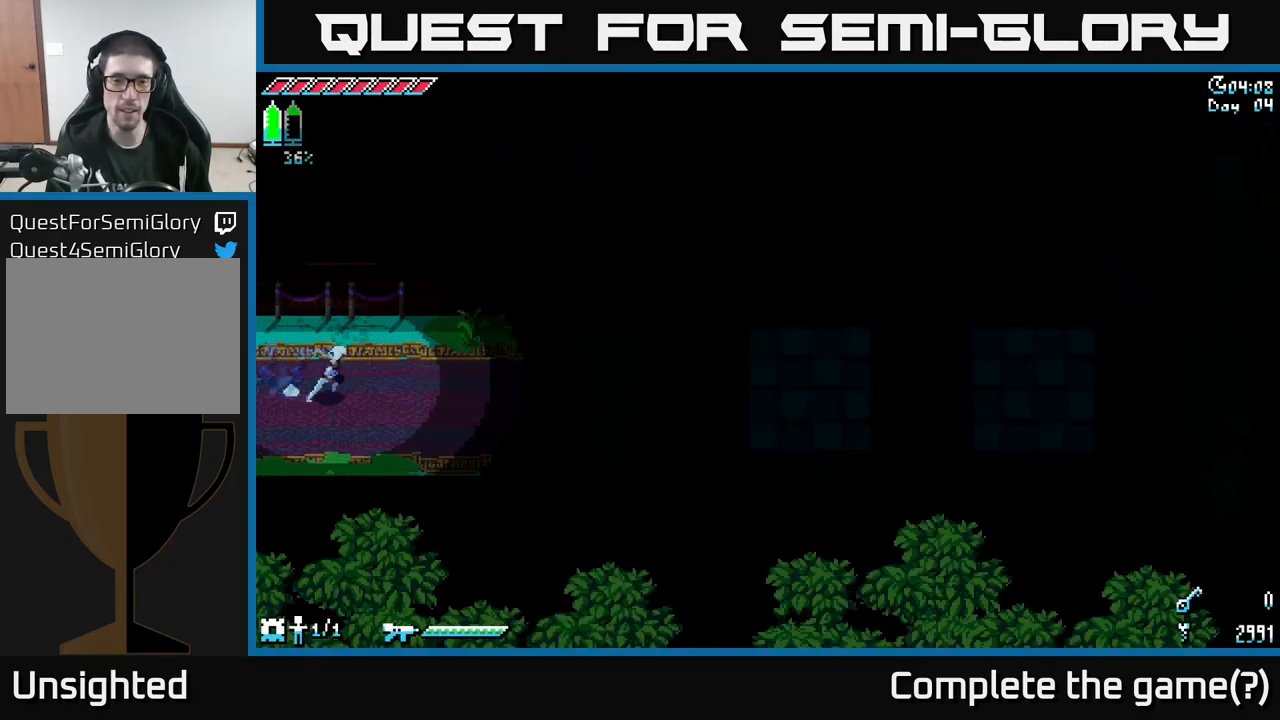
{"buttons": ["X"], "left_stick": "right", "right_stick": "center", "events": []}
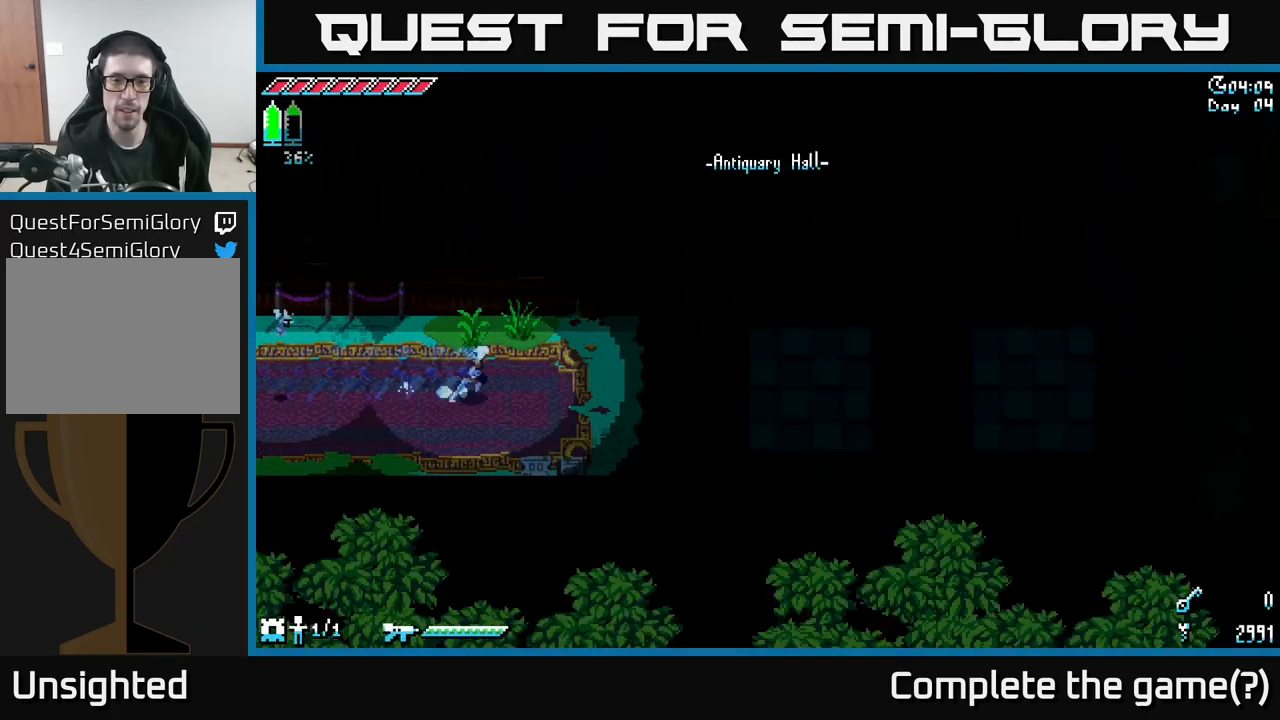
{"buttons": ["X"], "left_stick": "right", "right_stick": "center", "events": [[133, "left_stick", "down-right"], [300, "left_stick", "right"]]}
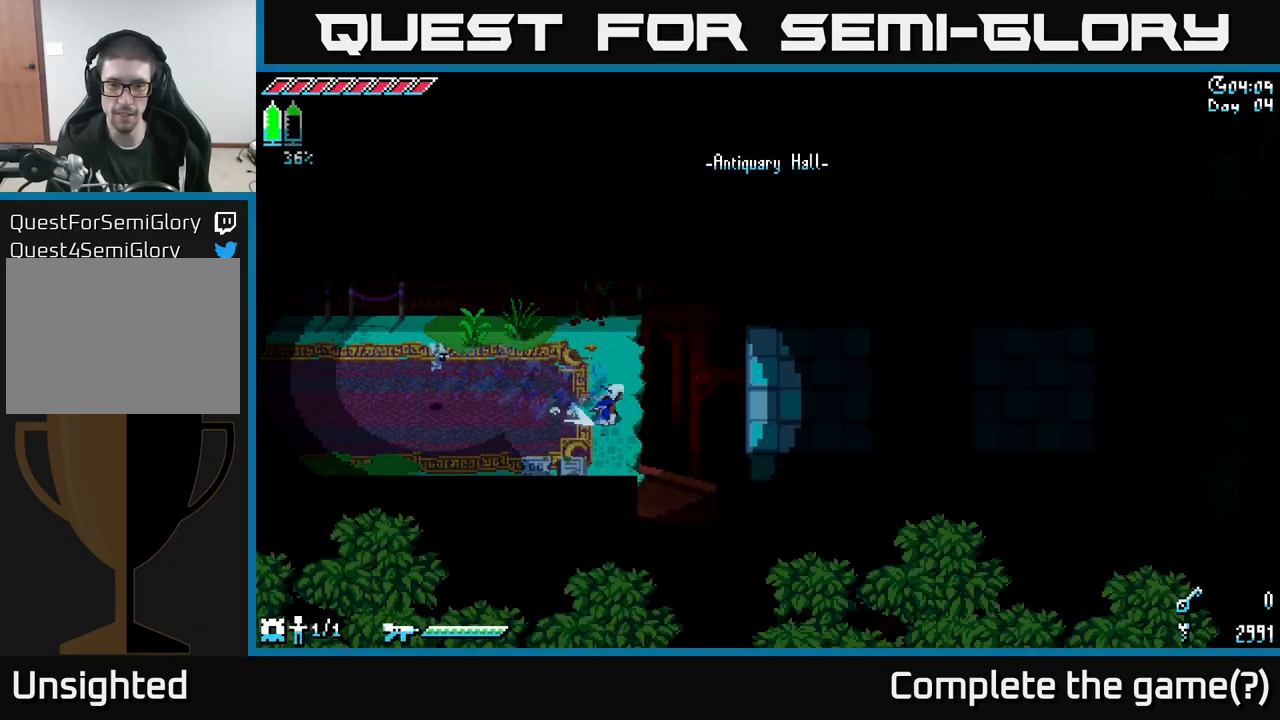
{"buttons": ["X"], "left_stick": "right", "right_stick": "center", "events": [[33, "A", "down"], [267, "A", "up"]]}
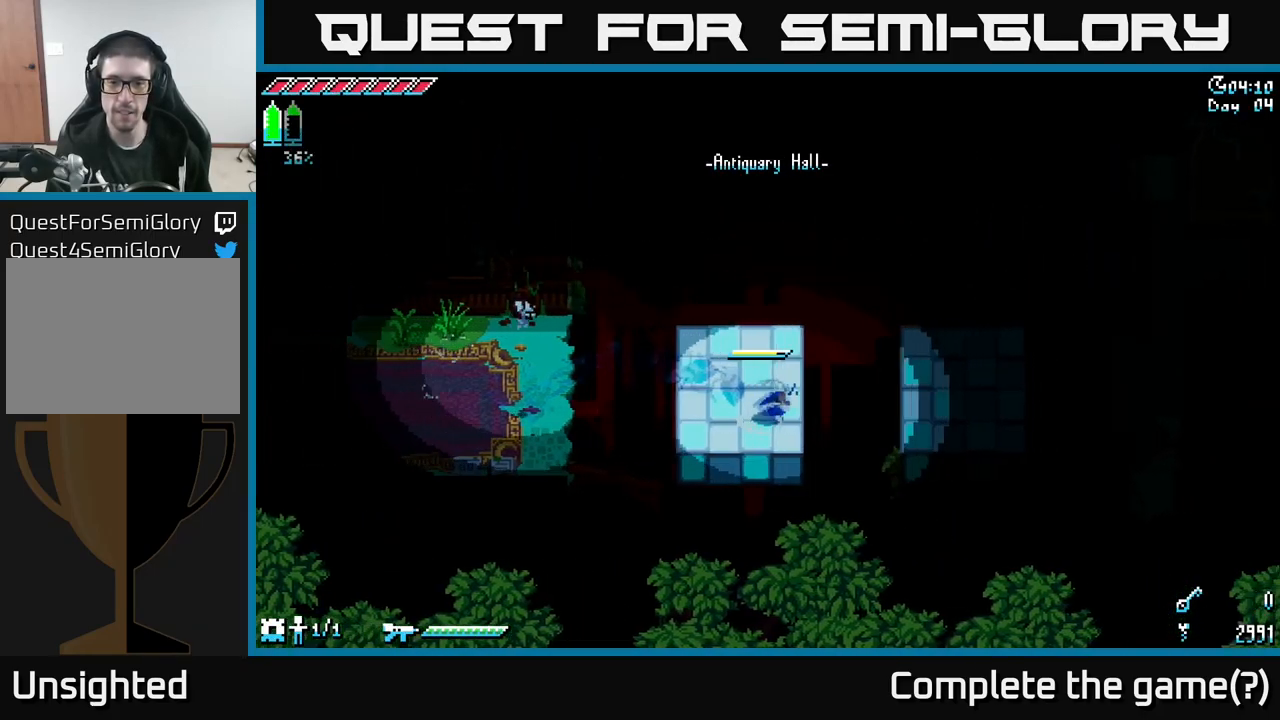
{"buttons": ["X"], "left_stick": "right", "right_stick": "center", "events": [[167, "A", "down"], [317, "A", "up"]]}
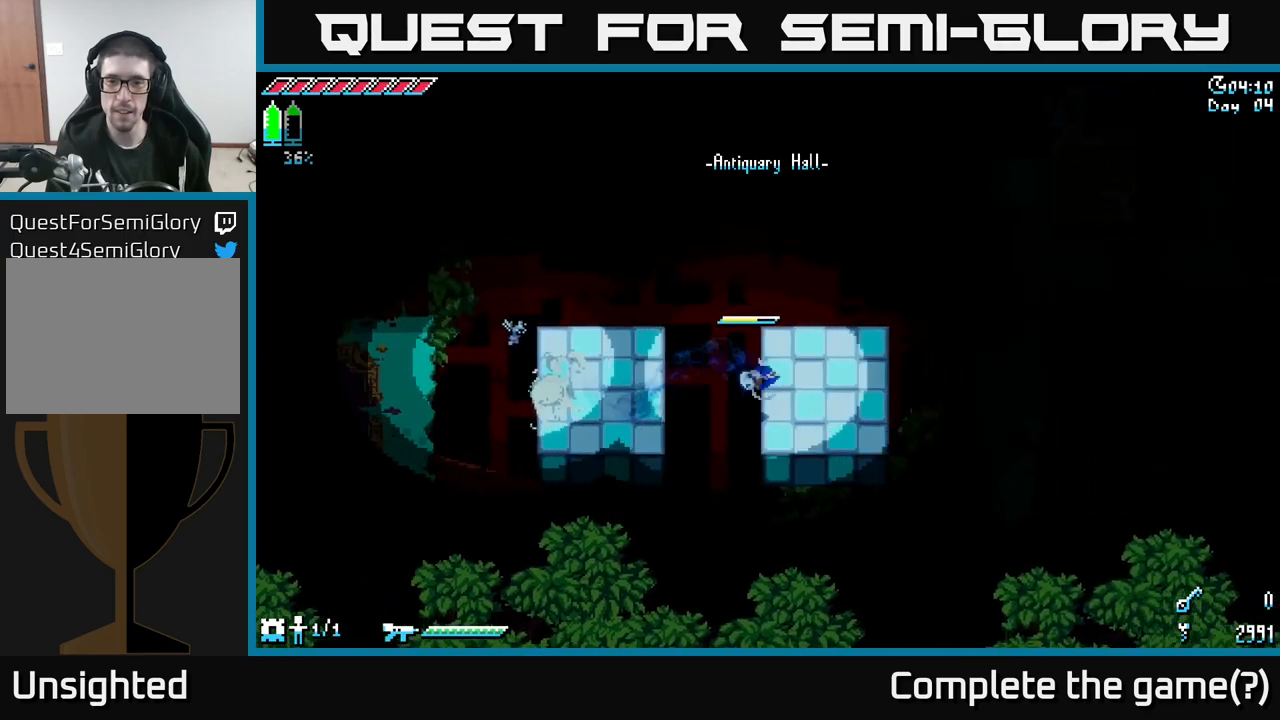
{"buttons": ["X"], "left_stick": "right", "right_stick": "center", "events": [[134, "left_stick", "center"], [234, "left_stick", "right"]]}
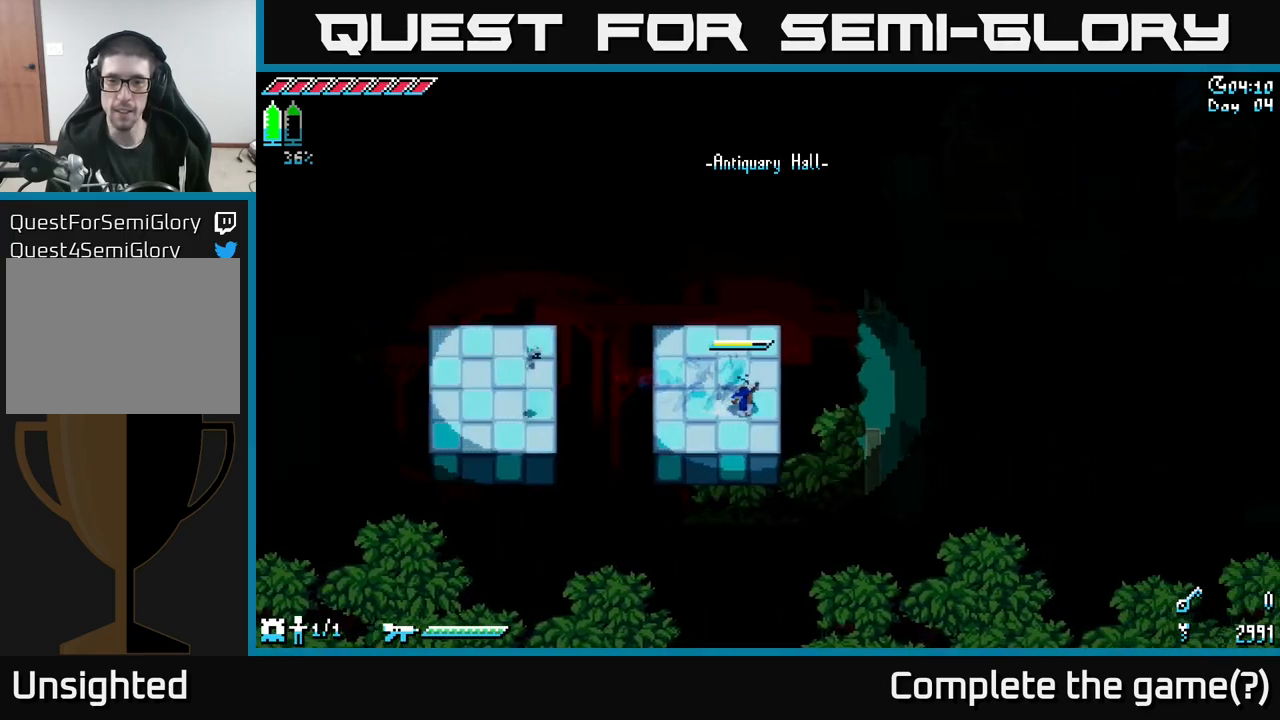
{"buttons": [], "left_stick": "center", "right_stick": "center", "events": [[34, "A", "down"], [200, "A", "up"], [300, "X", "up"], [400, "left_stick", "center"]]}